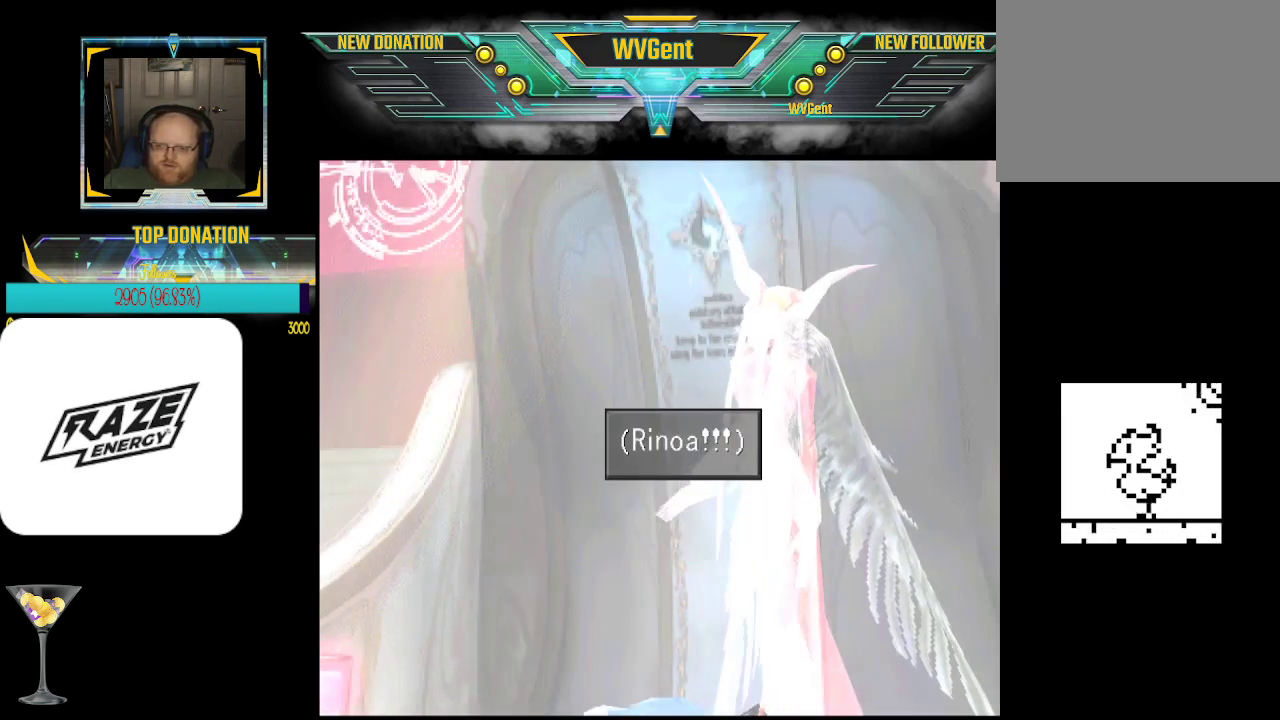
Gameplay with a controller (PlayStation layout); each line is a JSON object with the inputs held at the frame after it. "events" lists button and stick changes between this image and that frame as [ms after this image, input, new state], when the widget could be followed in between. Not read: right_stick.
{"buttons": [], "left_stick": "center", "events": [[133, "CROSS", "down"], [367, "CROSS", "up"]]}
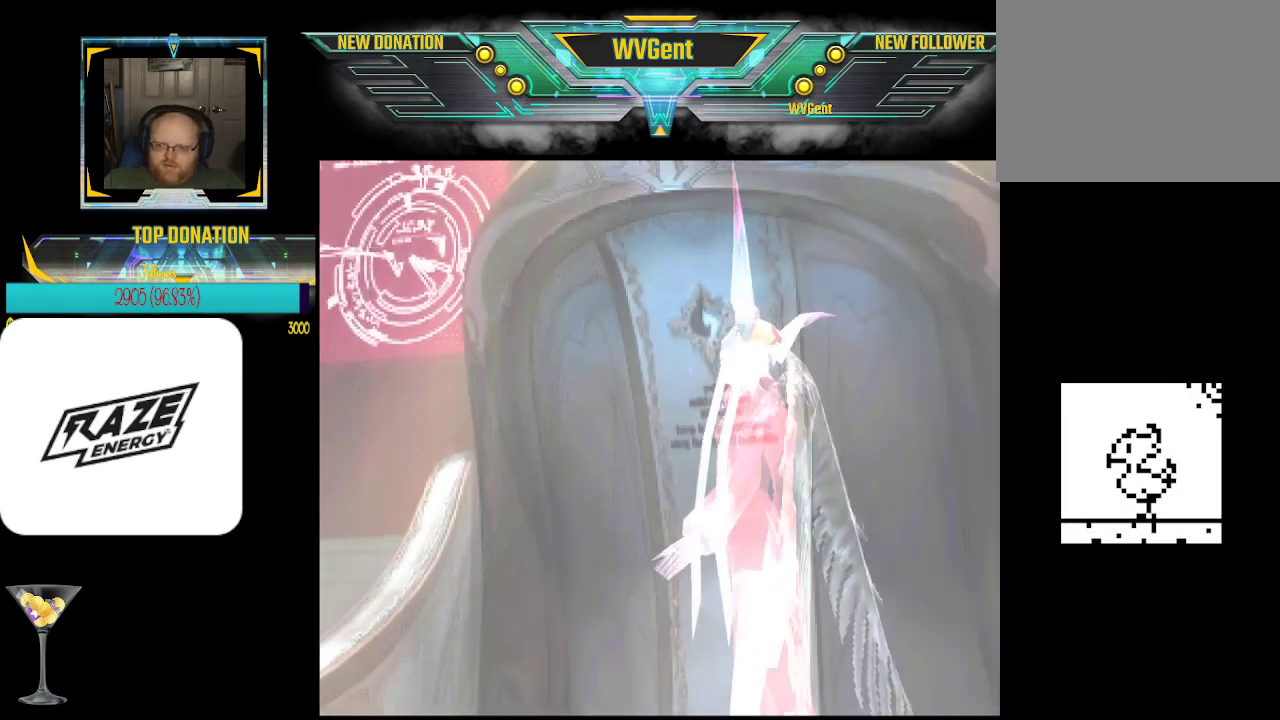
{"buttons": [], "left_stick": "center", "events": []}
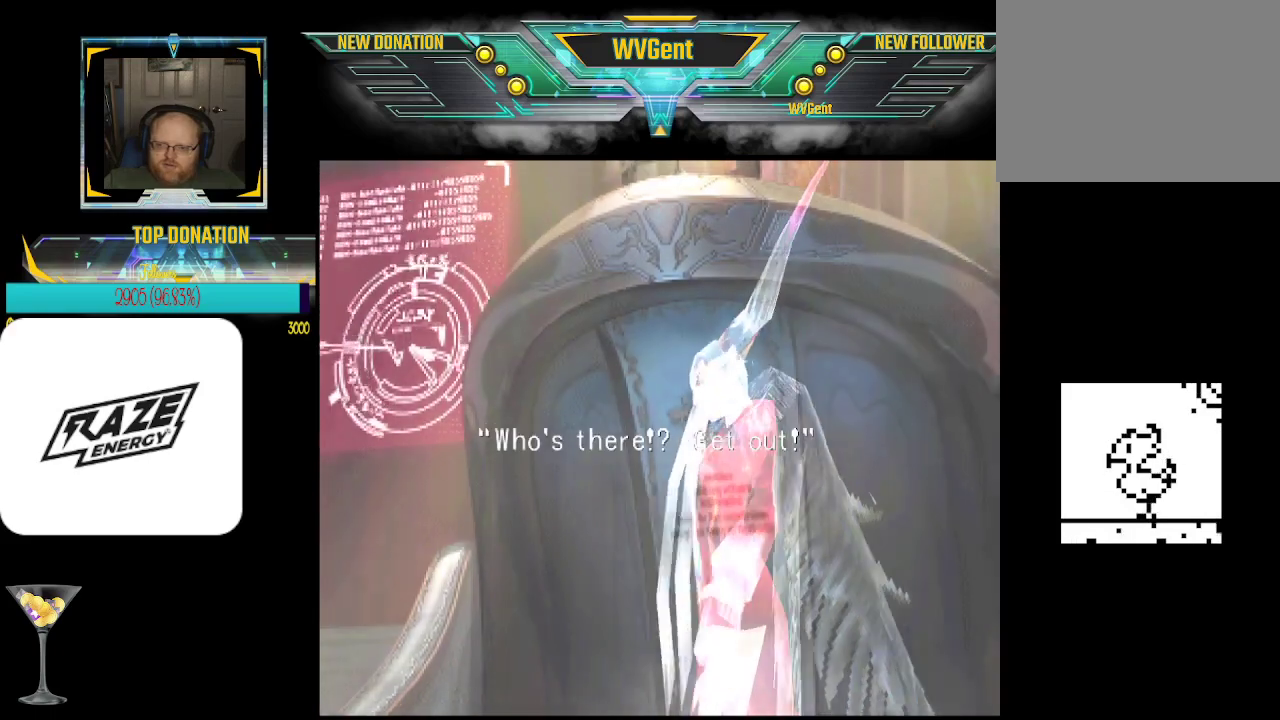
{"buttons": [], "left_stick": "center", "events": []}
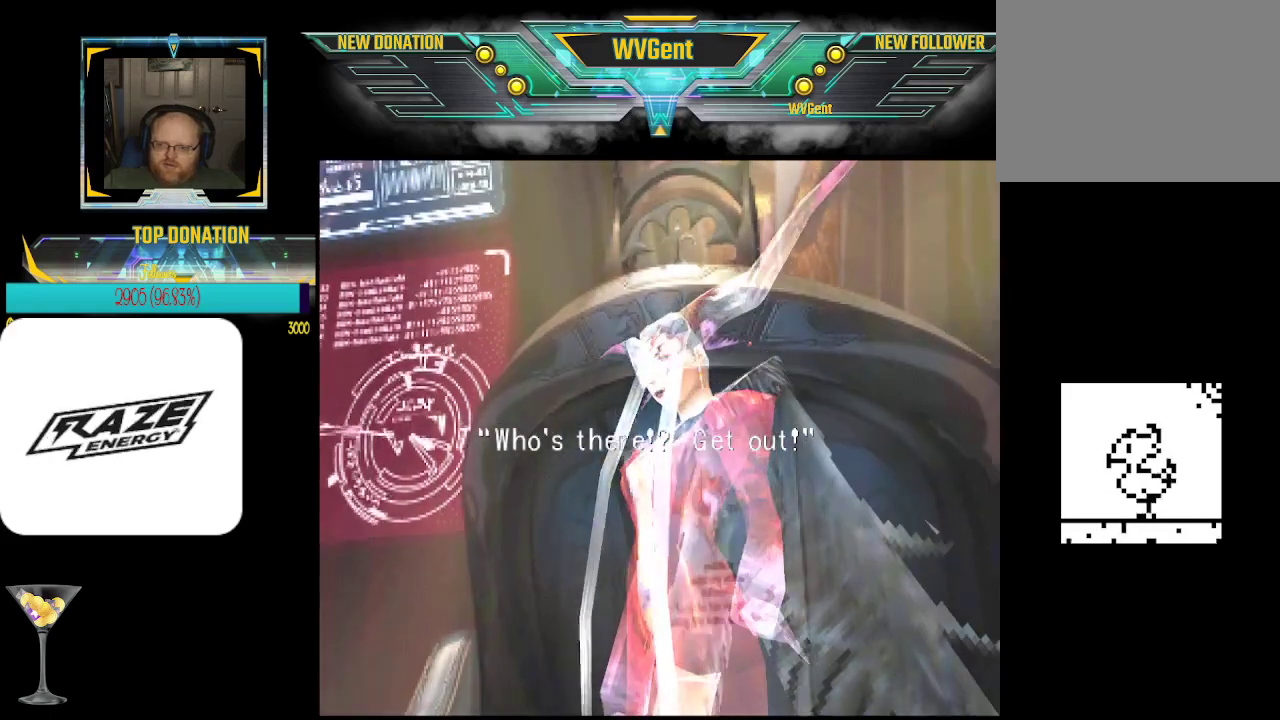
{"buttons": [], "left_stick": "center", "events": []}
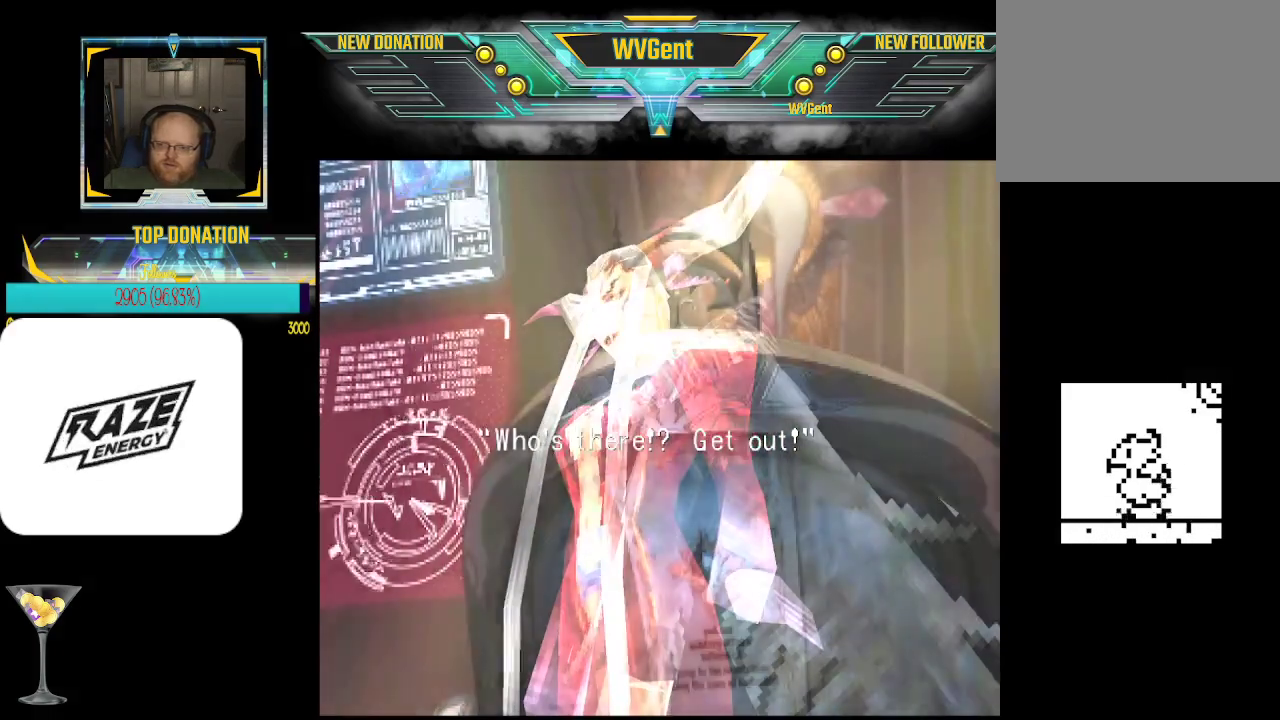
{"buttons": [], "left_stick": "center", "events": []}
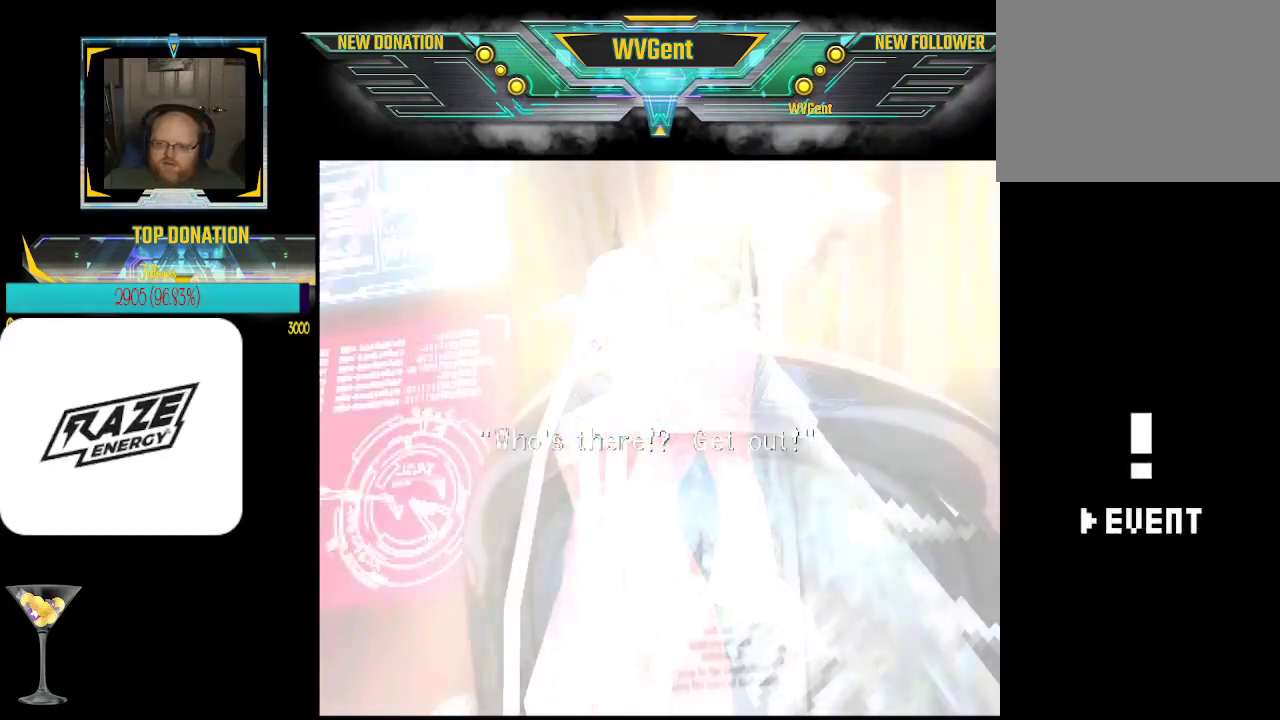
{"buttons": [], "left_stick": "center", "events": []}
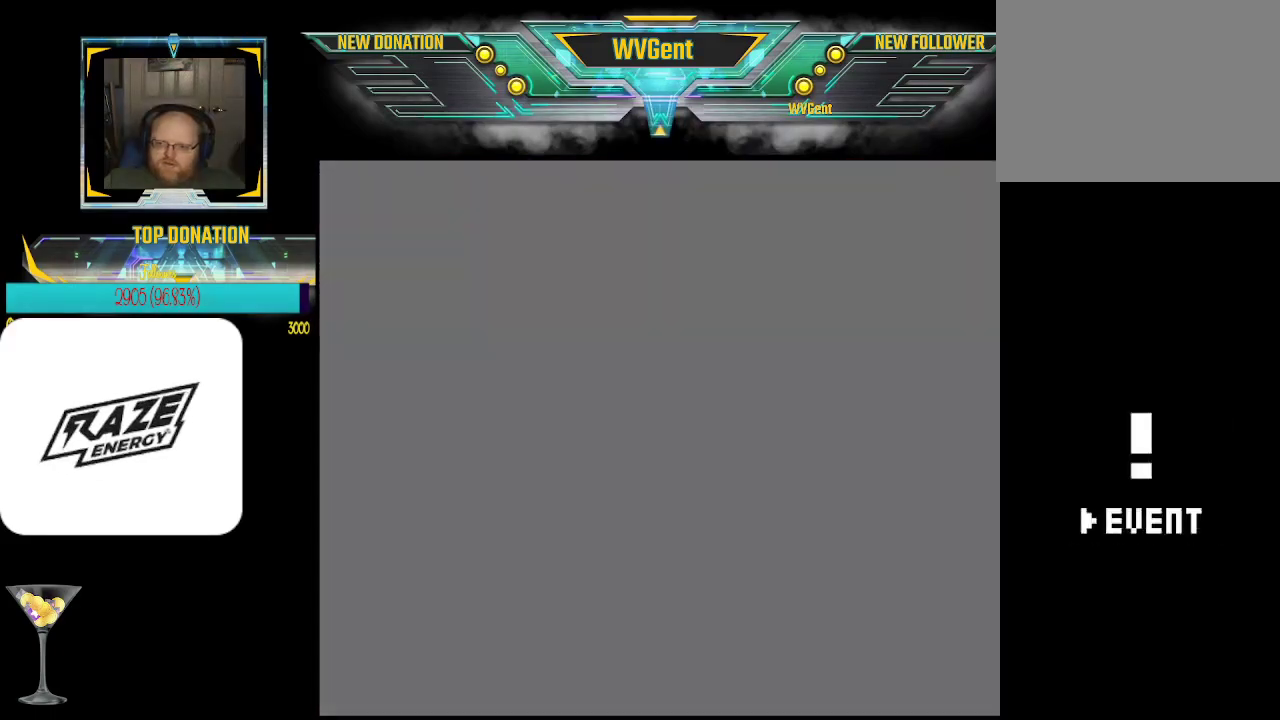
{"buttons": [], "left_stick": "center", "events": []}
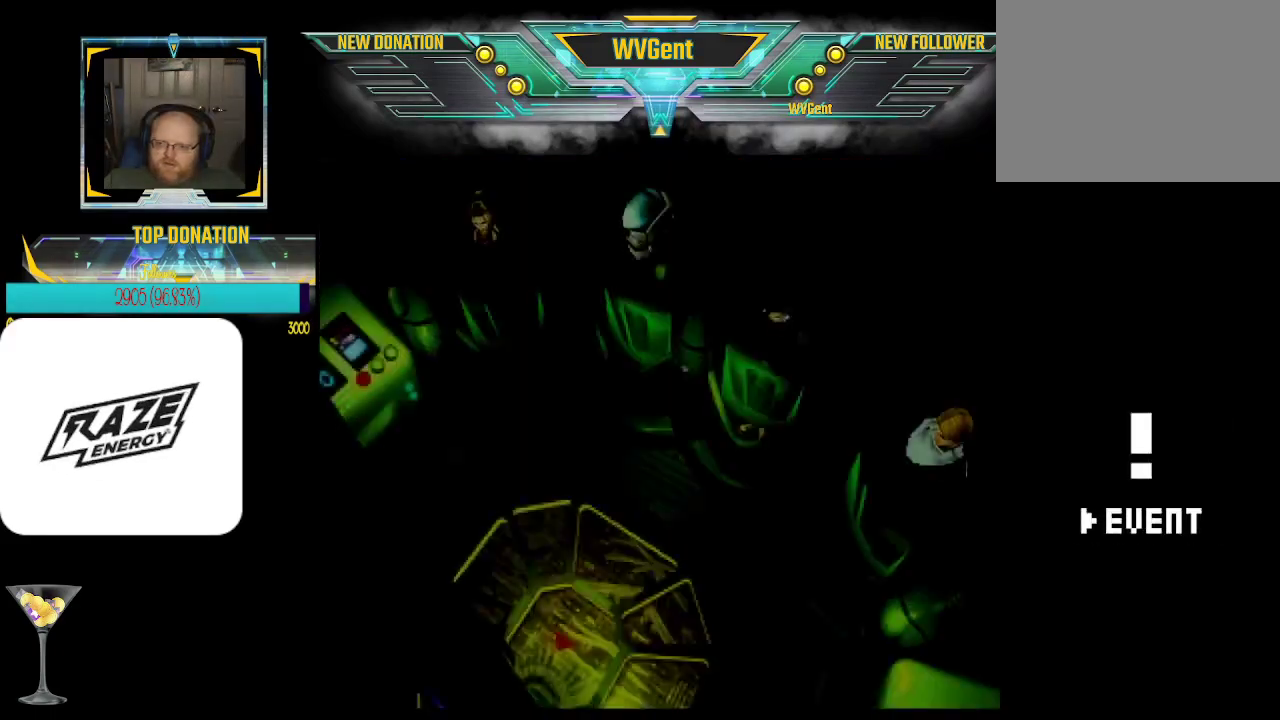
{"buttons": [], "left_stick": "center", "events": []}
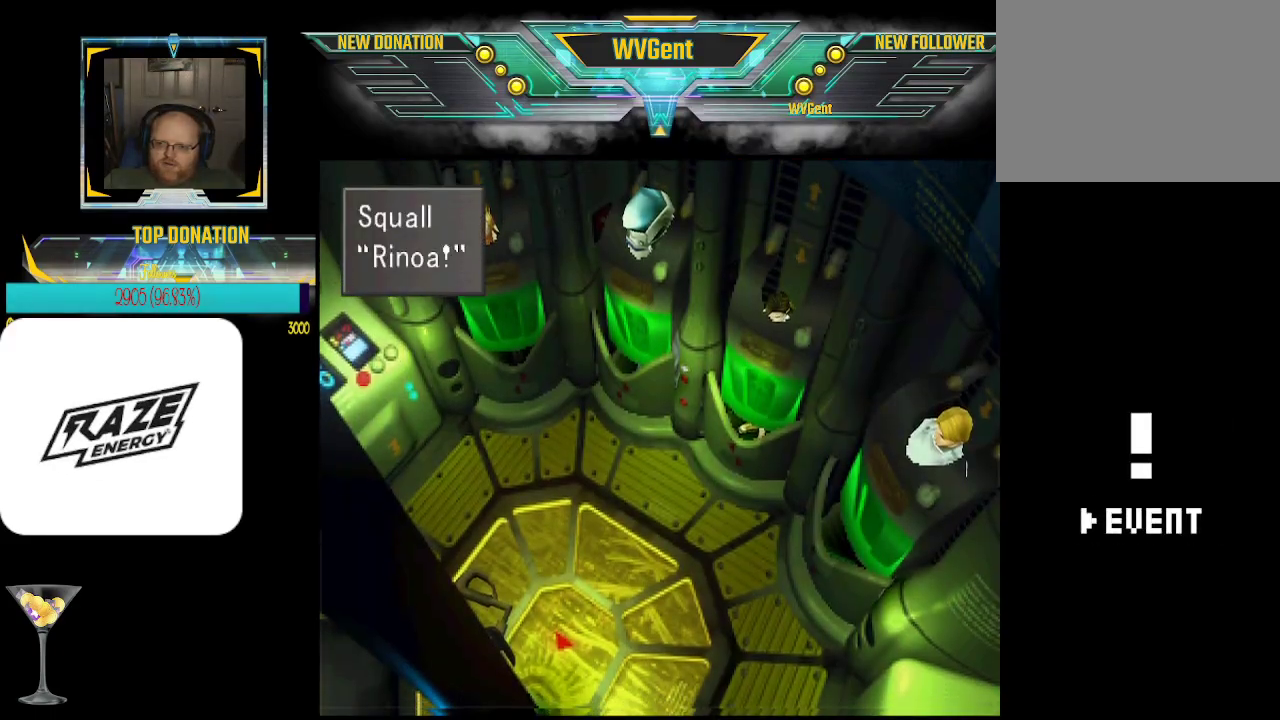
{"buttons": [], "left_stick": "center", "events": []}
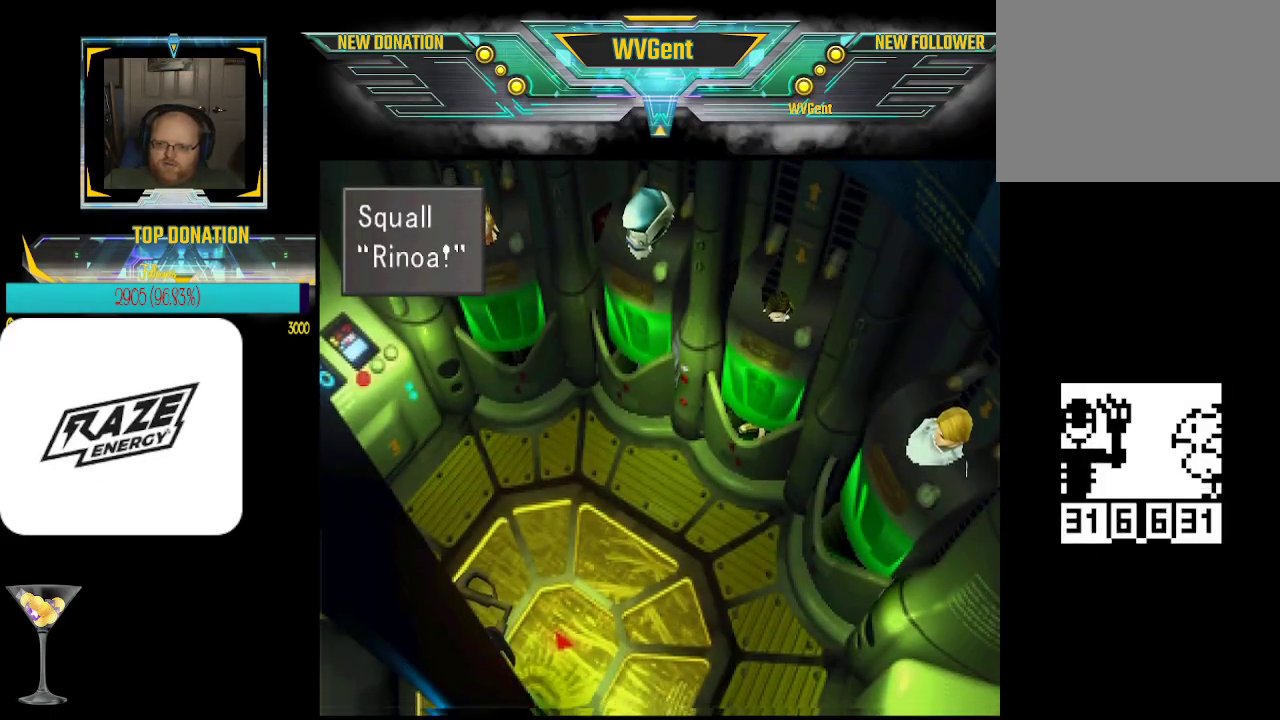
{"buttons": ["CROSS"], "left_stick": "center", "events": [[233, "CROSS", "down"]]}
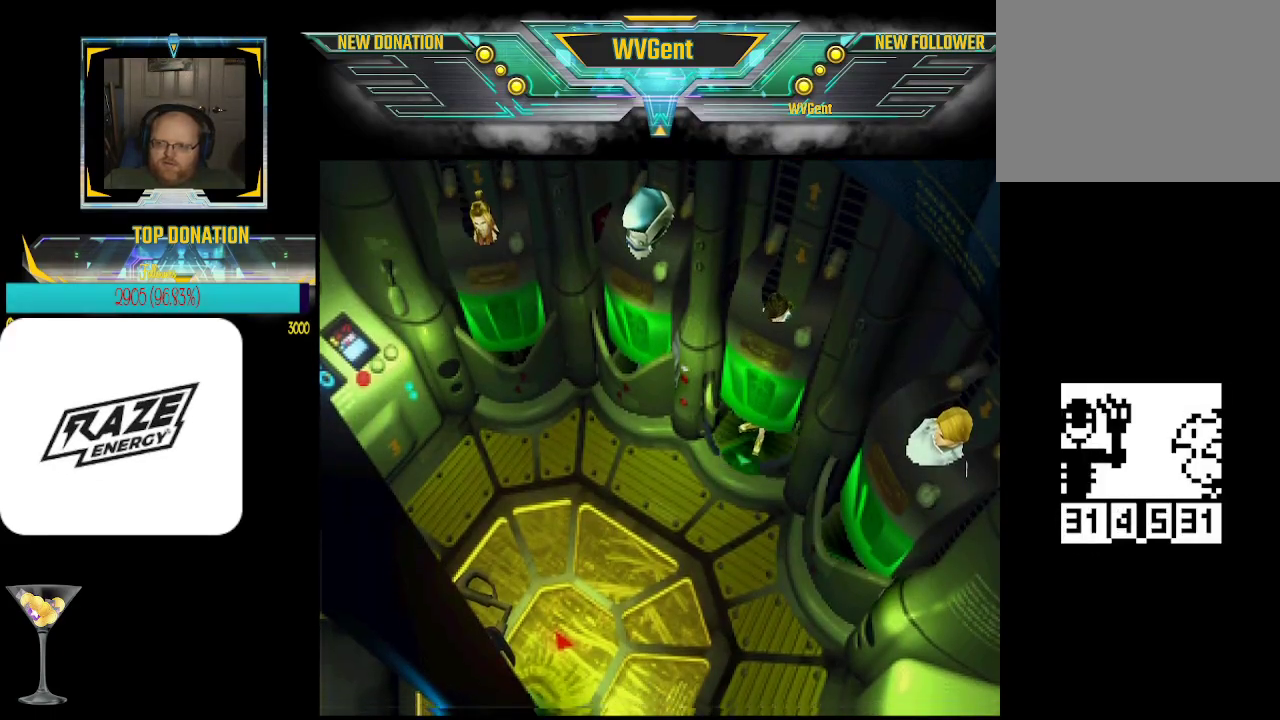
{"buttons": [], "left_stick": "center", "events": [[67, "CROSS", "up"]]}
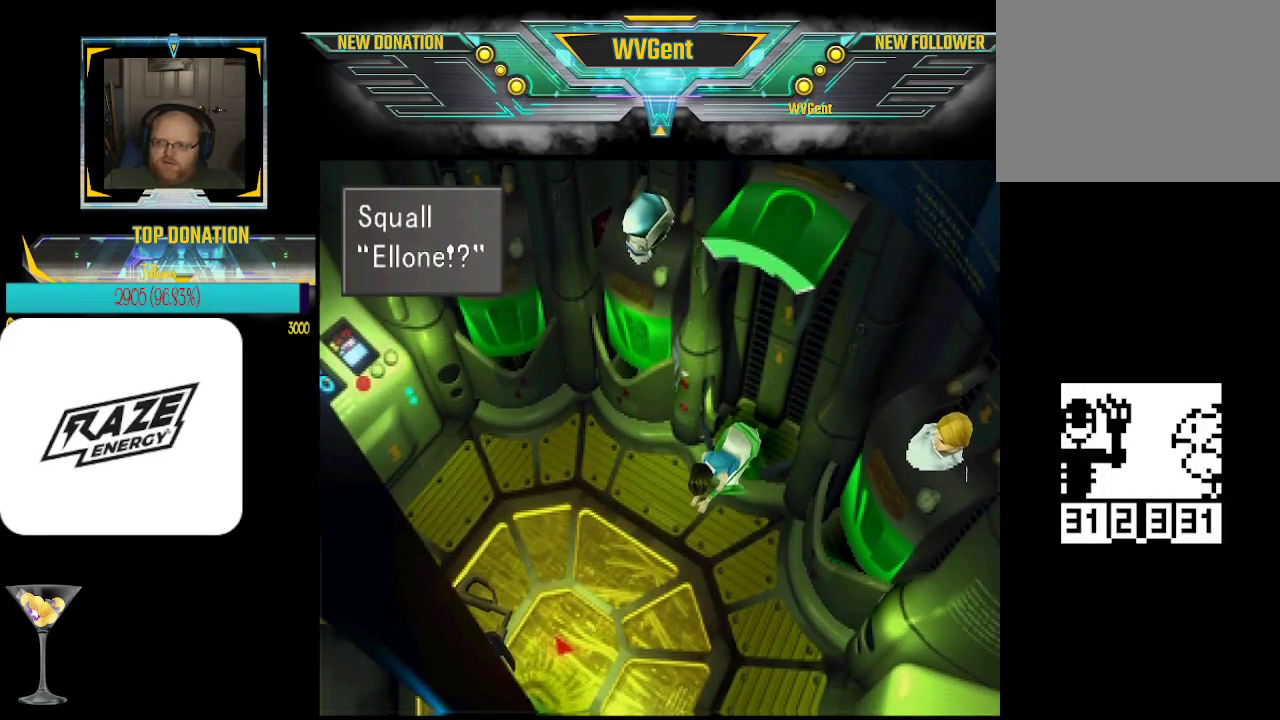
{"buttons": [], "left_stick": "center", "events": []}
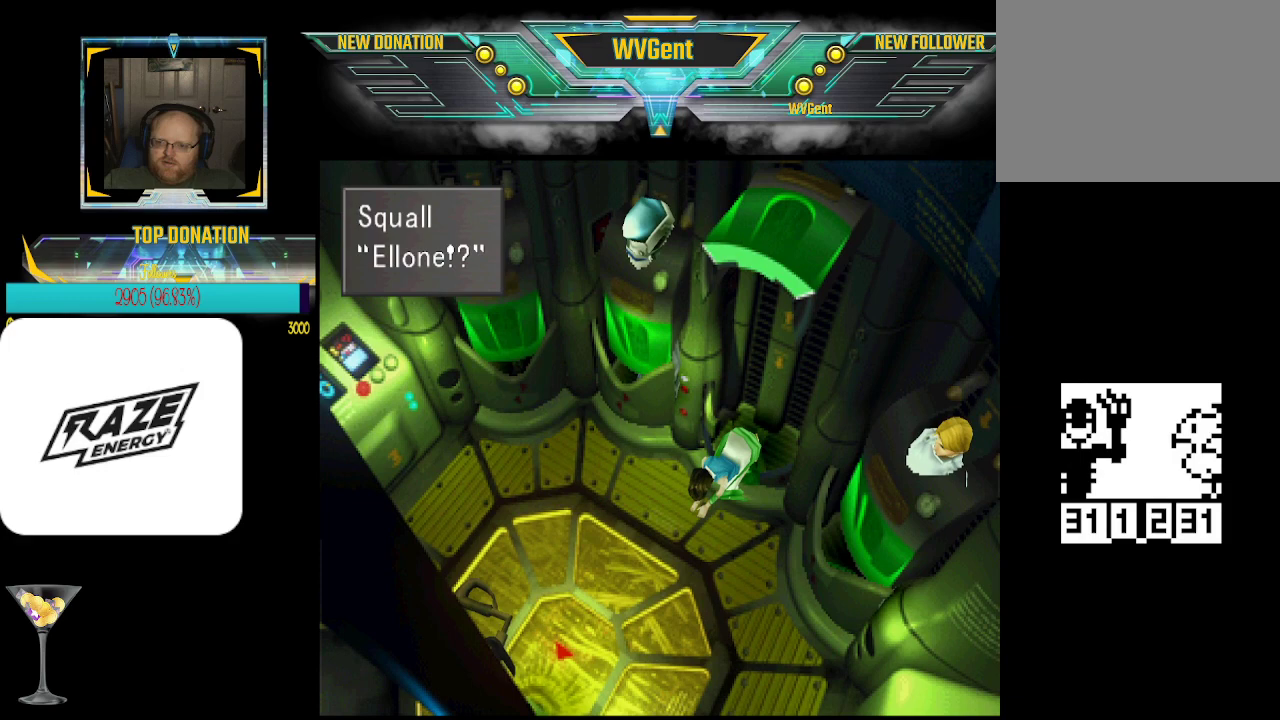
{"buttons": [], "left_stick": "center", "events": [[233, "CROSS", "down"], [400, "CROSS", "up"]]}
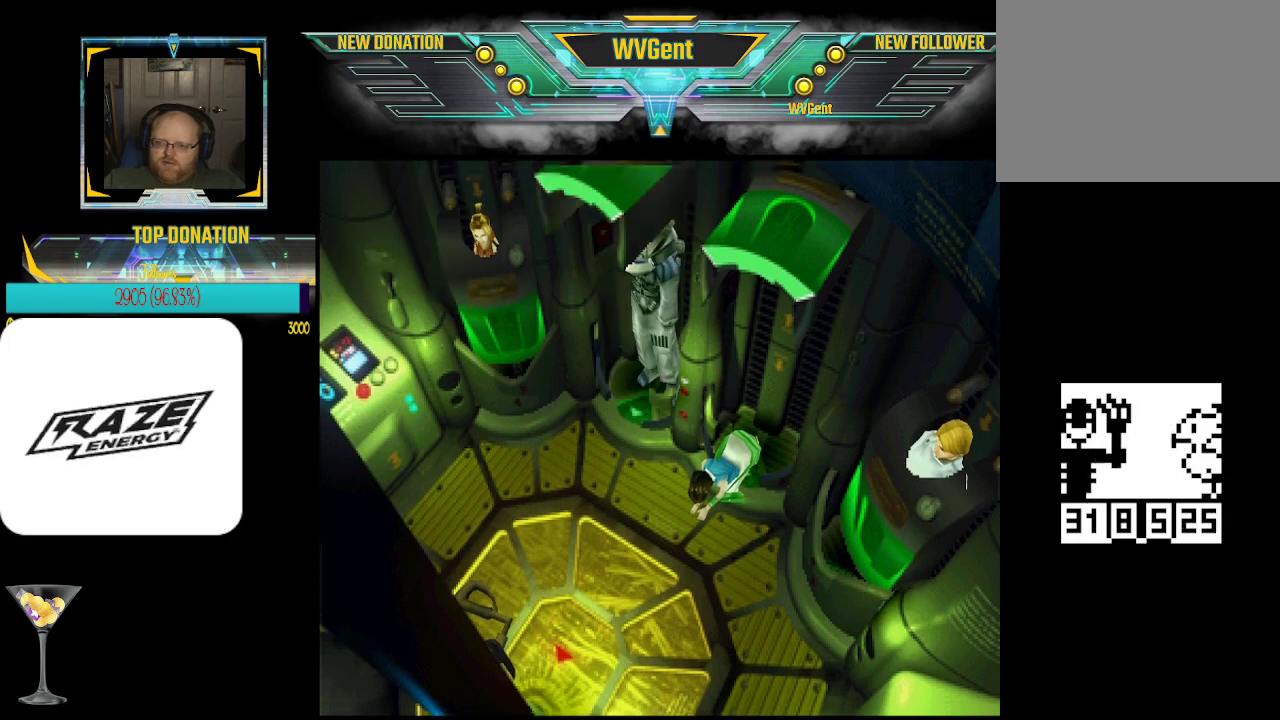
{"buttons": [], "left_stick": "down", "events": [[467, "left_stick", "down"]]}
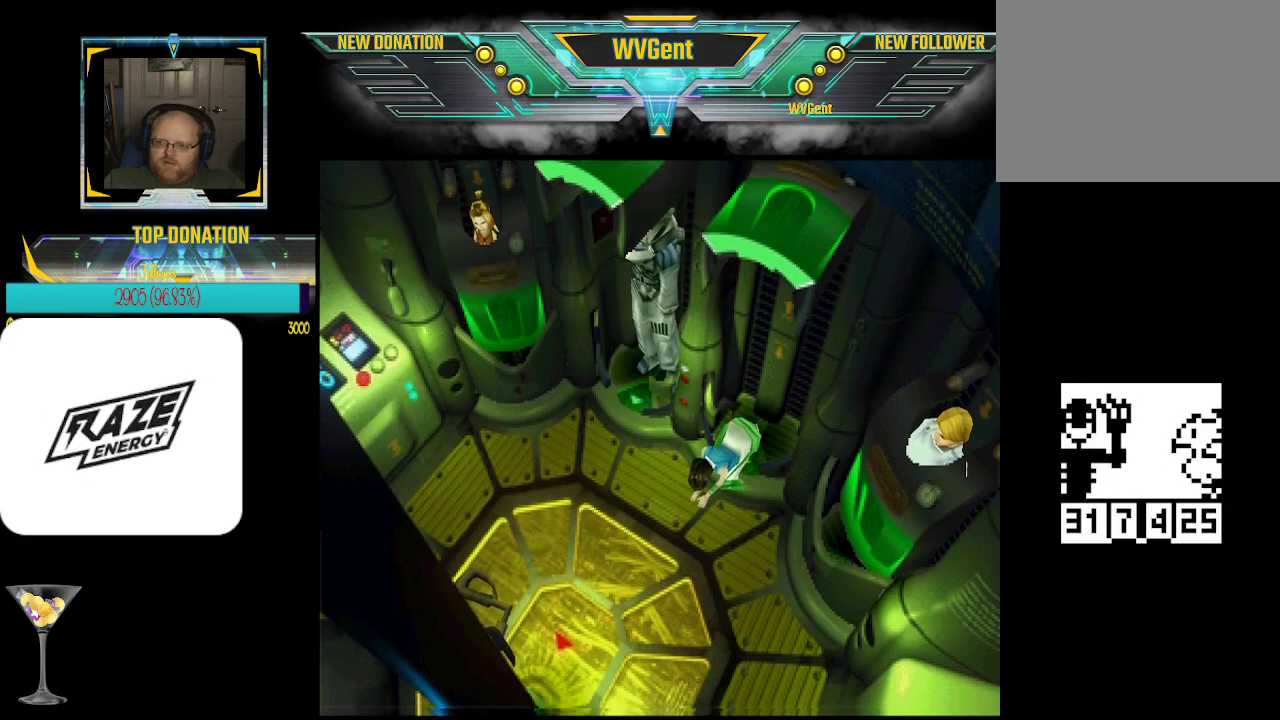
{"buttons": [], "left_stick": "center", "events": [[67, "left_stick", "center"], [367, "left_stick", "right"], [500, "left_stick", "center"]]}
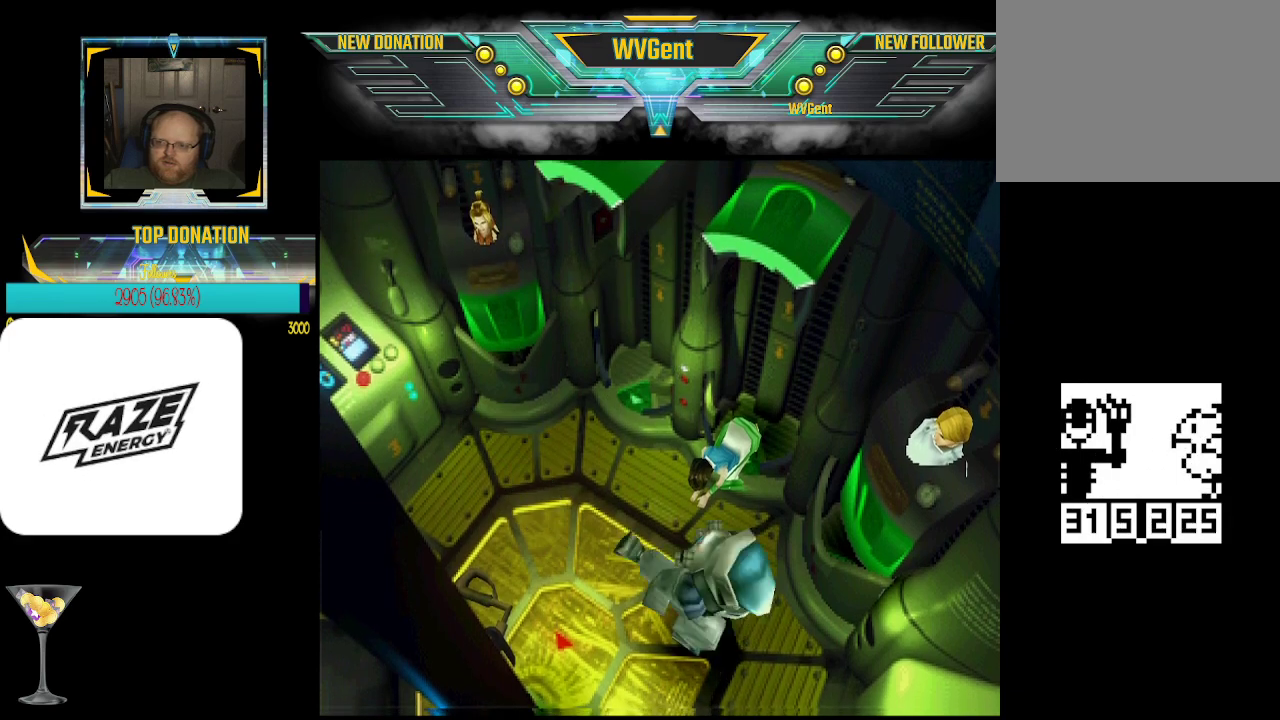
{"buttons": [], "left_stick": "up-right", "events": [[67, "CROSS", "down"], [267, "CROSS", "up"], [467, "left_stick", "up-right"]]}
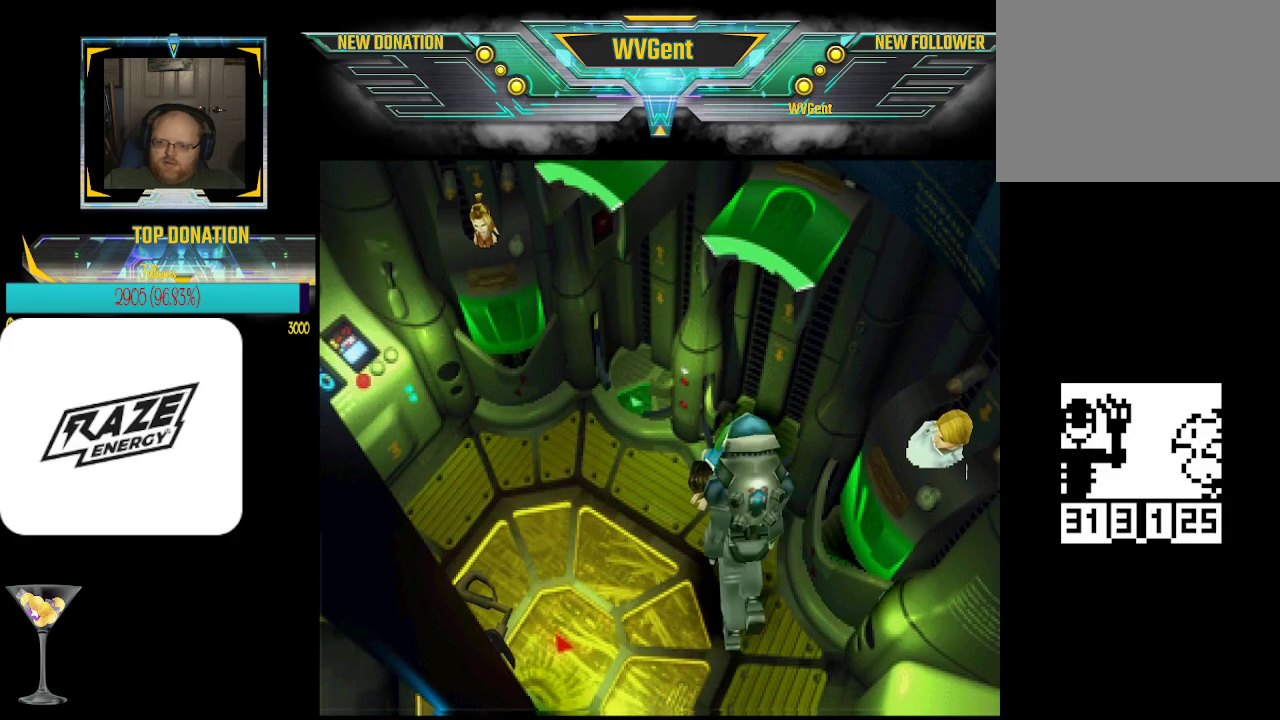
{"buttons": [], "left_stick": "up", "events": [[67, "left_stick", "center"], [100, "CROSS", "down"], [267, "CROSS", "up"], [467, "left_stick", "up"]]}
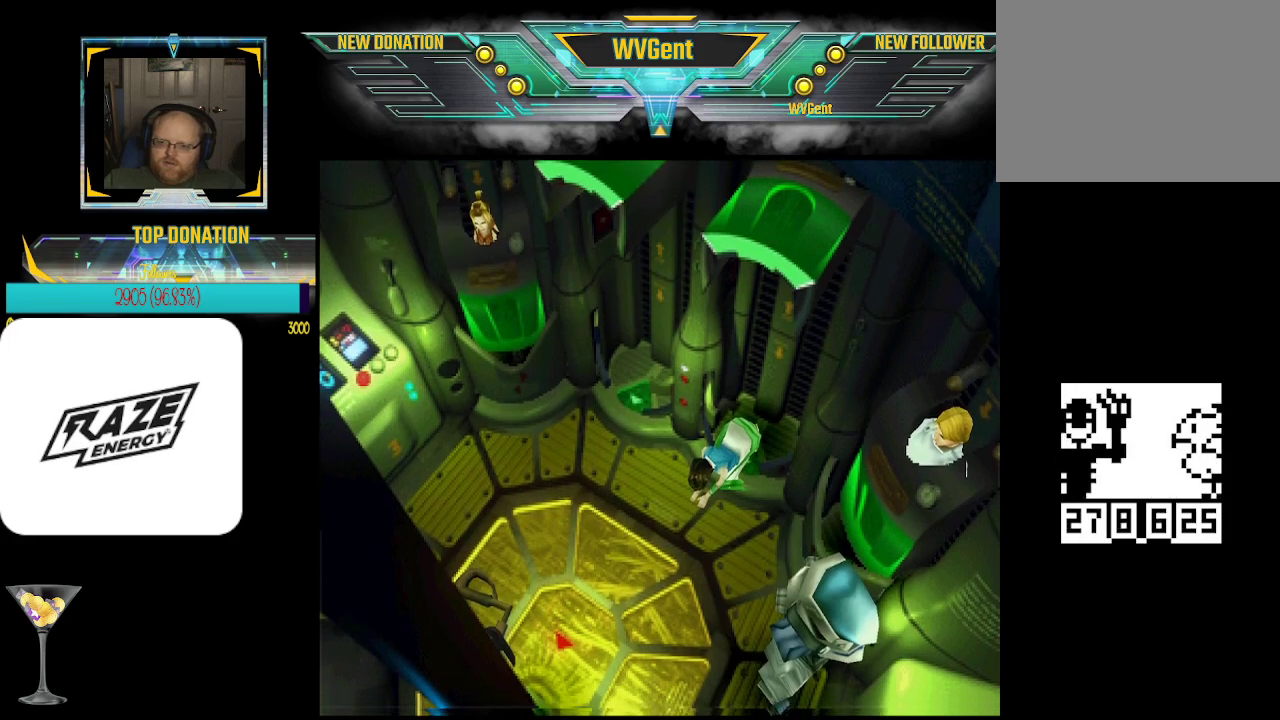
{"buttons": [], "left_stick": "up-left", "events": [[67, "left_stick", "center"], [133, "CROSS", "down"], [300, "CROSS", "up"], [467, "left_stick", "up-left"]]}
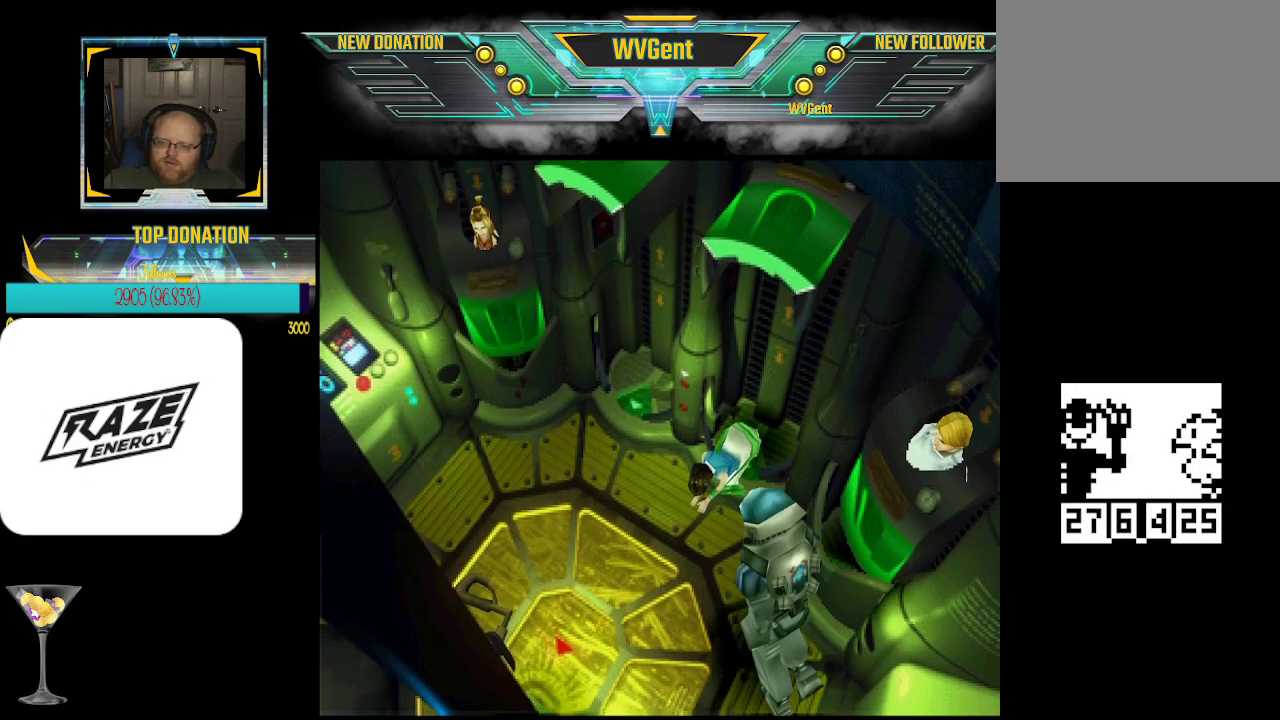
{"buttons": [], "left_stick": "center", "events": [[33, "left_stick", "center"], [100, "CROSS", "down"], [267, "CROSS", "up"]]}
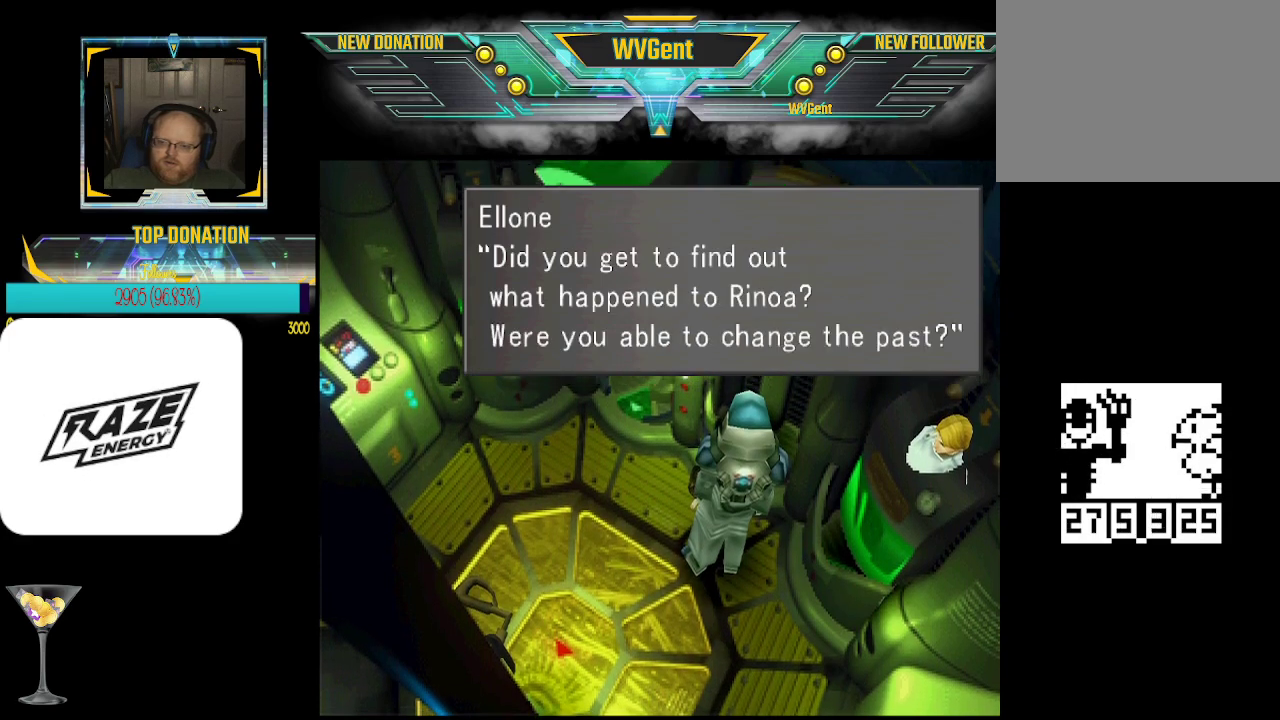
{"buttons": [], "left_stick": "center", "events": []}
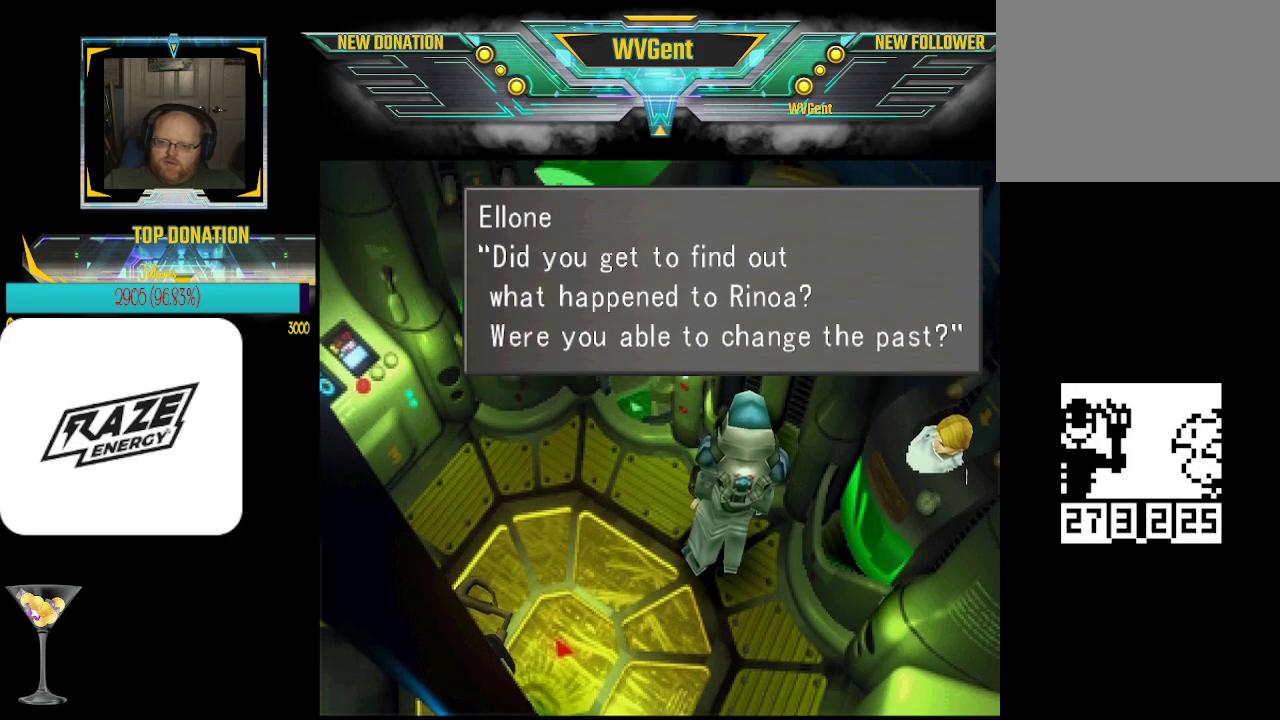
{"buttons": [], "left_stick": "center", "events": []}
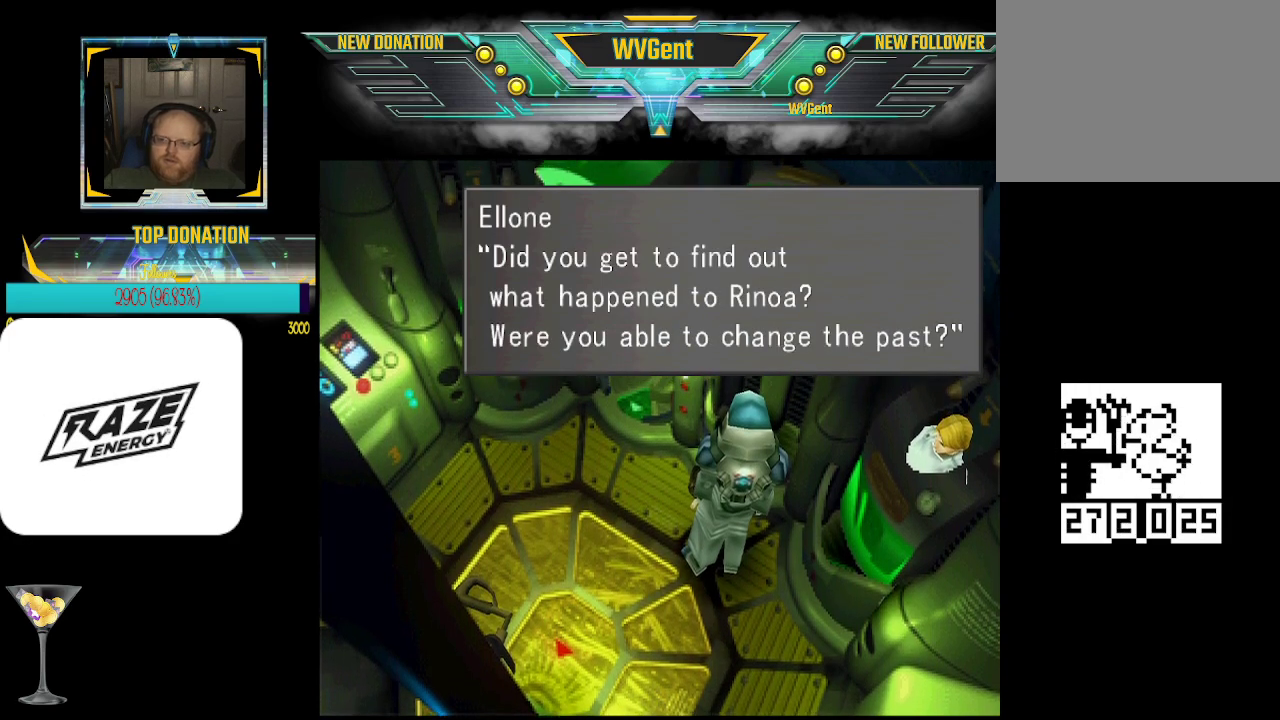
{"buttons": [], "left_stick": "center", "events": []}
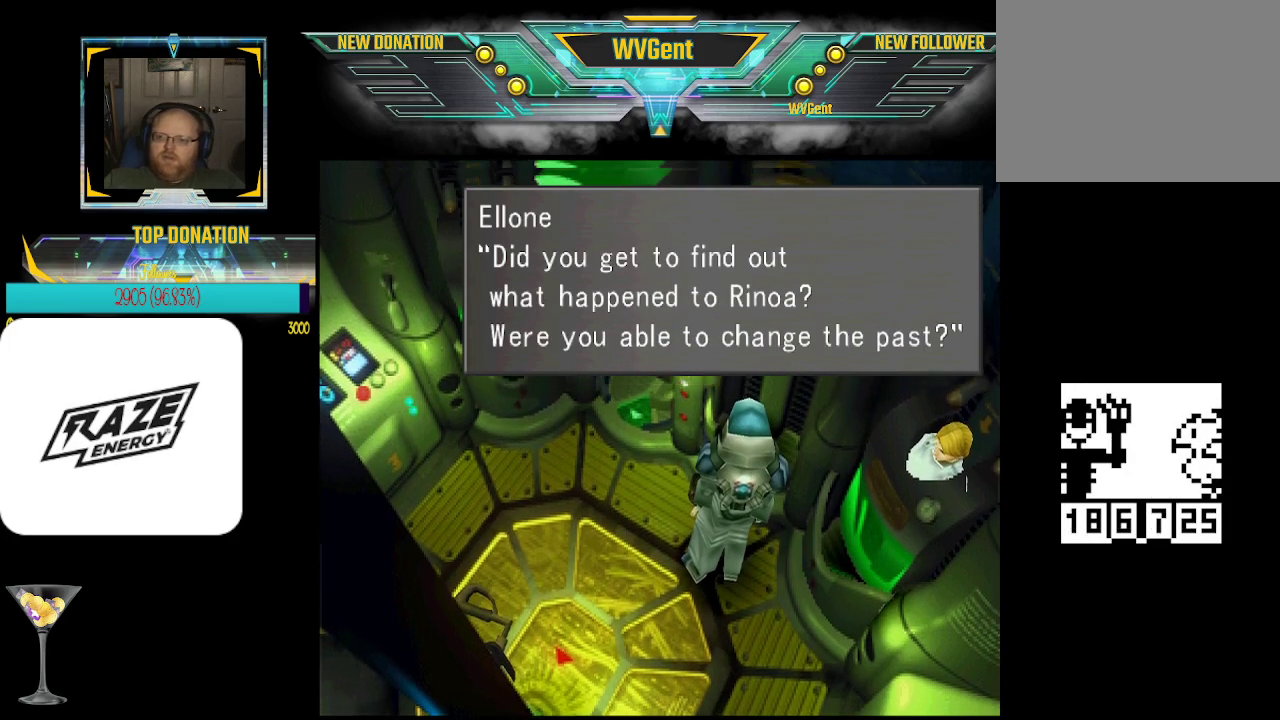
{"buttons": [], "left_stick": "center", "events": []}
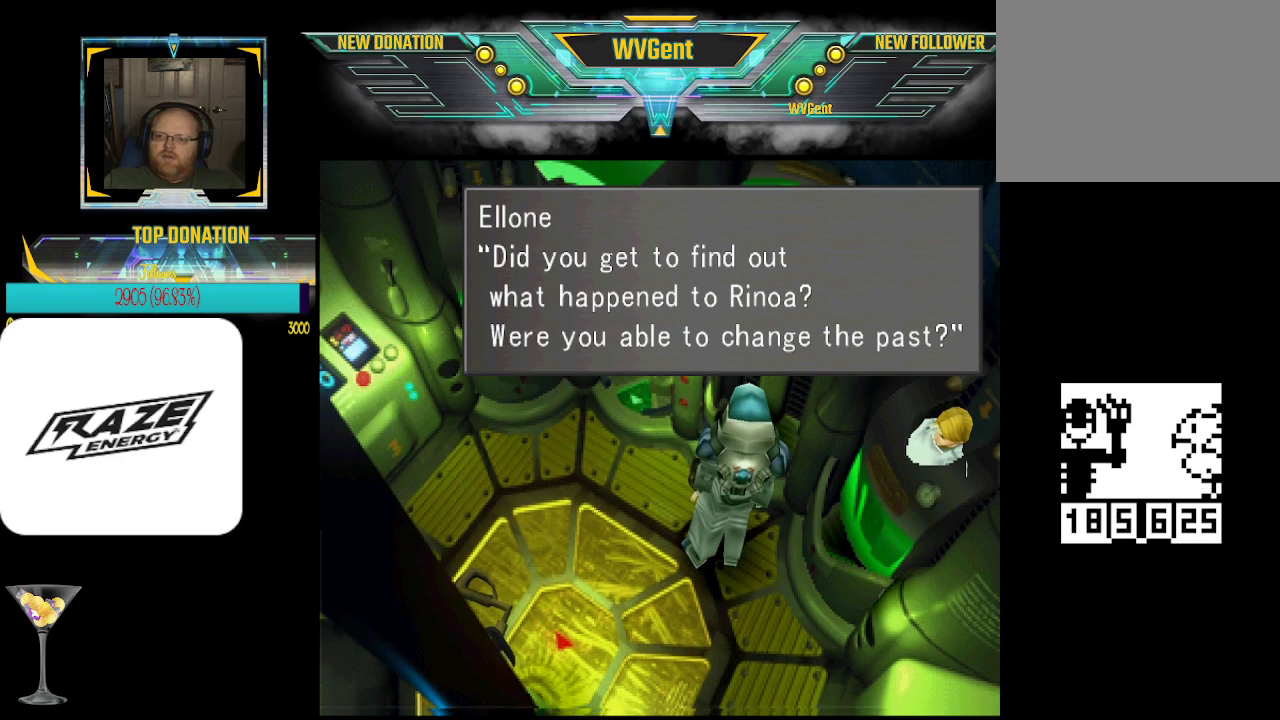
{"buttons": [], "left_stick": "center", "events": []}
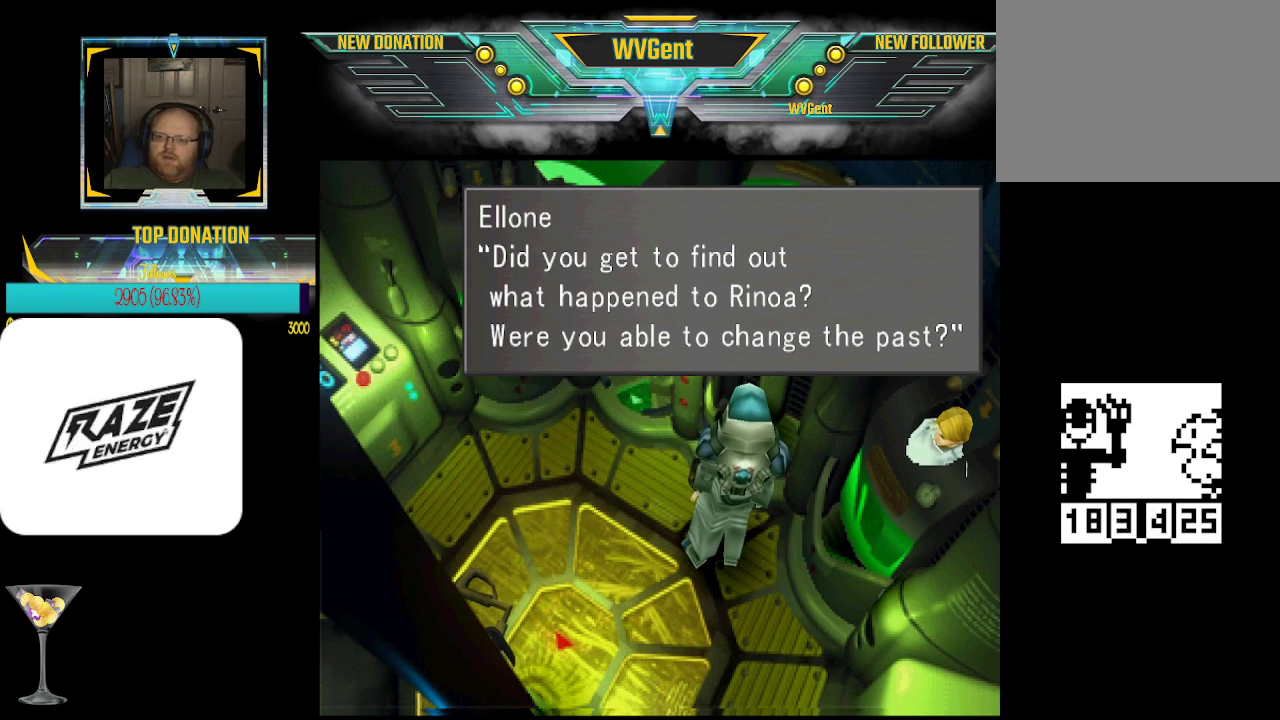
{"buttons": [], "left_stick": "center", "events": [[100, "CROSS", "down"], [167, "R1", "down"], [233, "CROSS", "up"], [233, "R1", "up"]]}
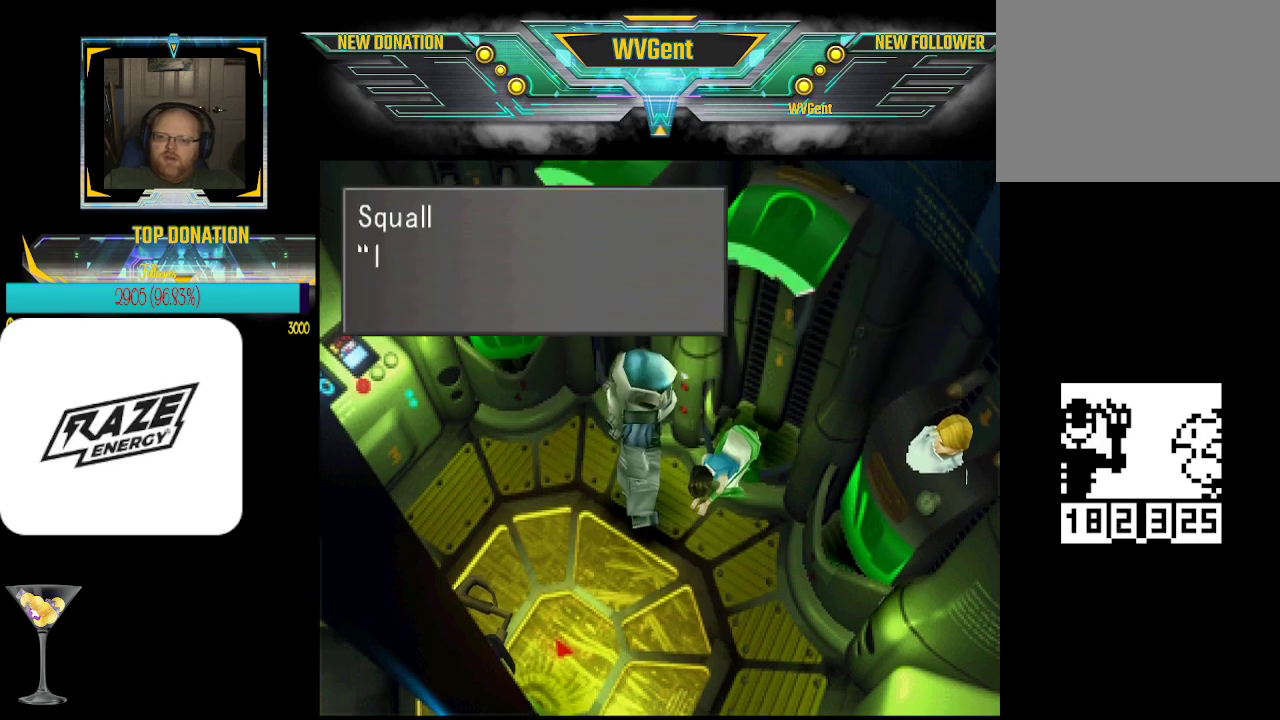
{"buttons": [], "left_stick": "center", "events": []}
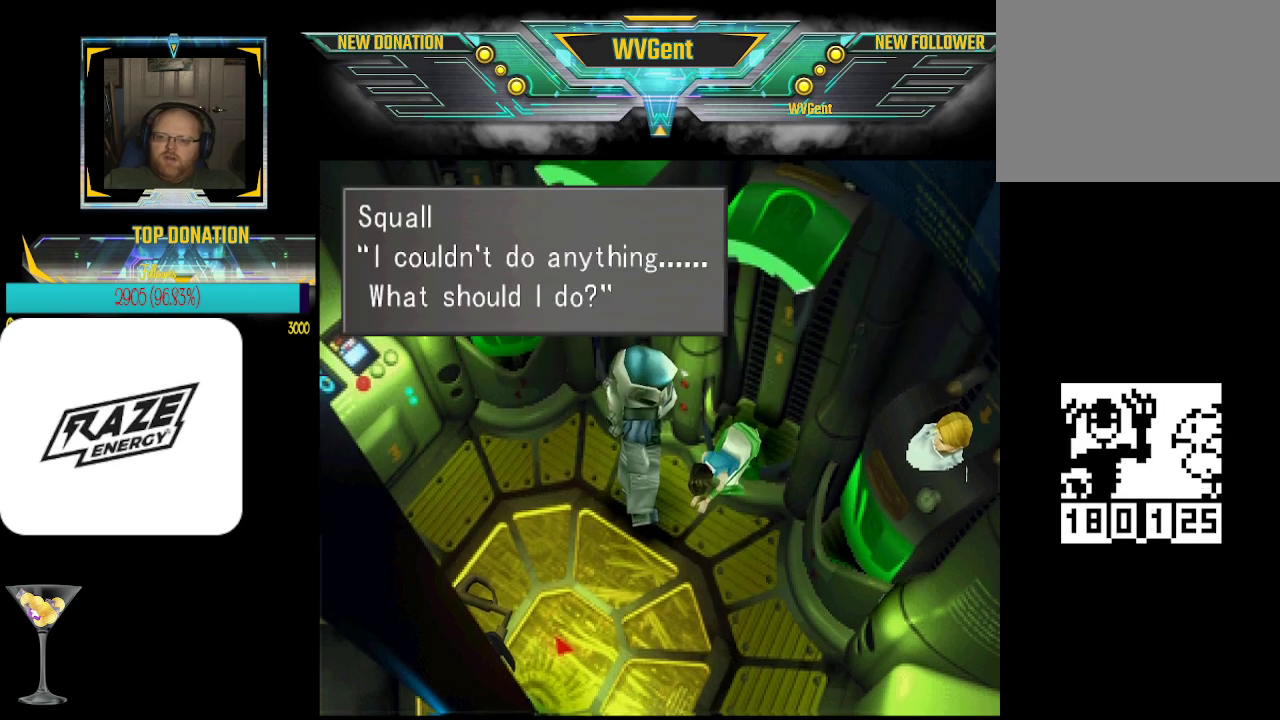
{"buttons": [], "left_stick": "center", "events": []}
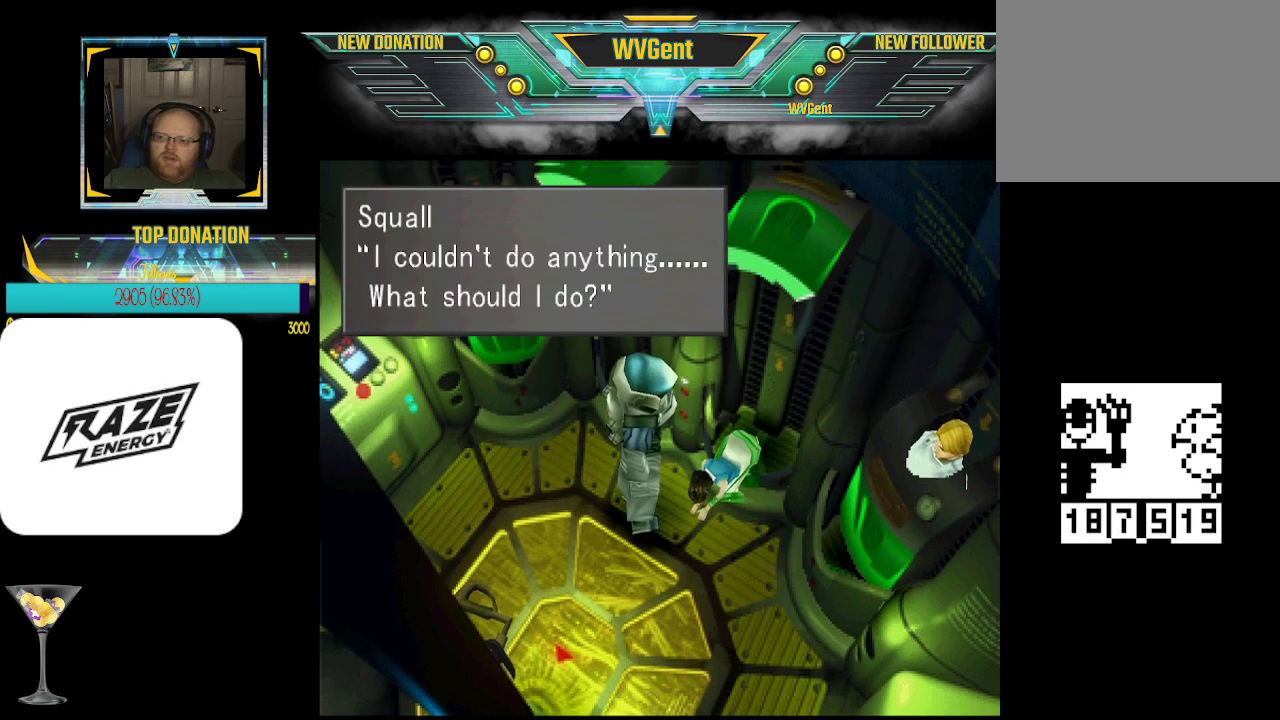
{"buttons": [], "left_stick": "center", "events": [[300, "CROSS", "down"], [433, "CROSS", "up"]]}
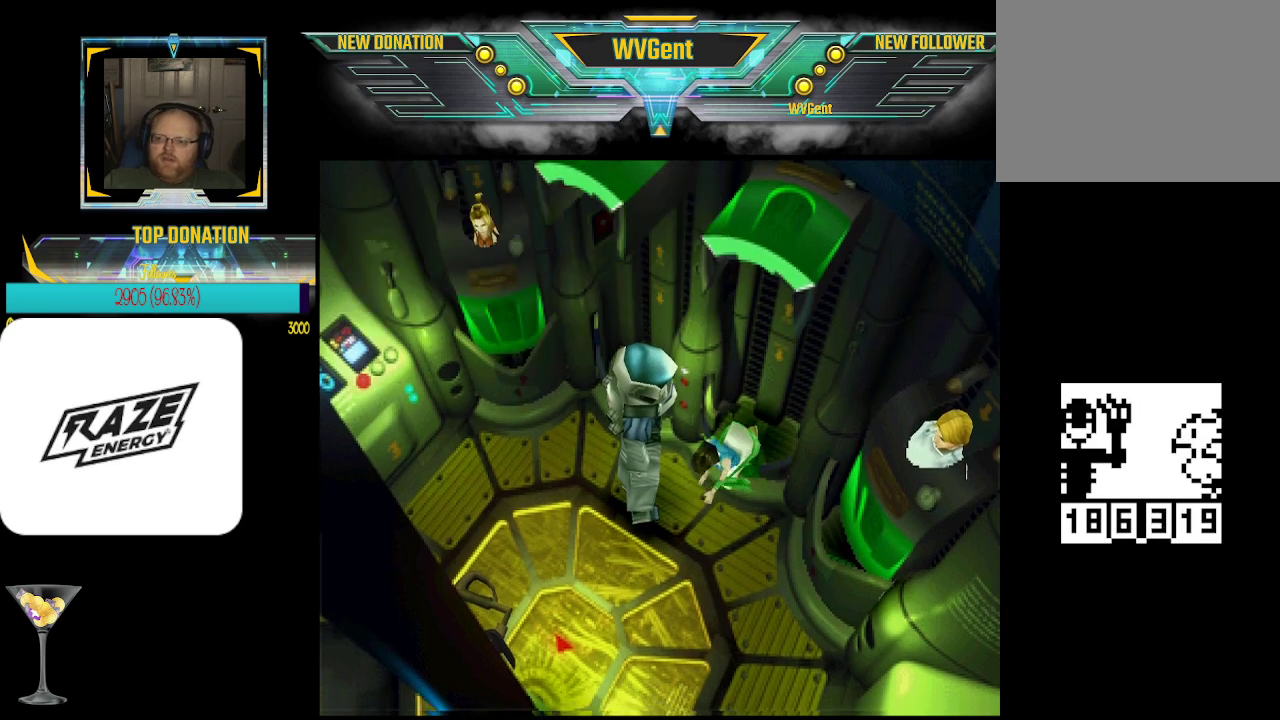
{"buttons": [], "left_stick": "center", "events": []}